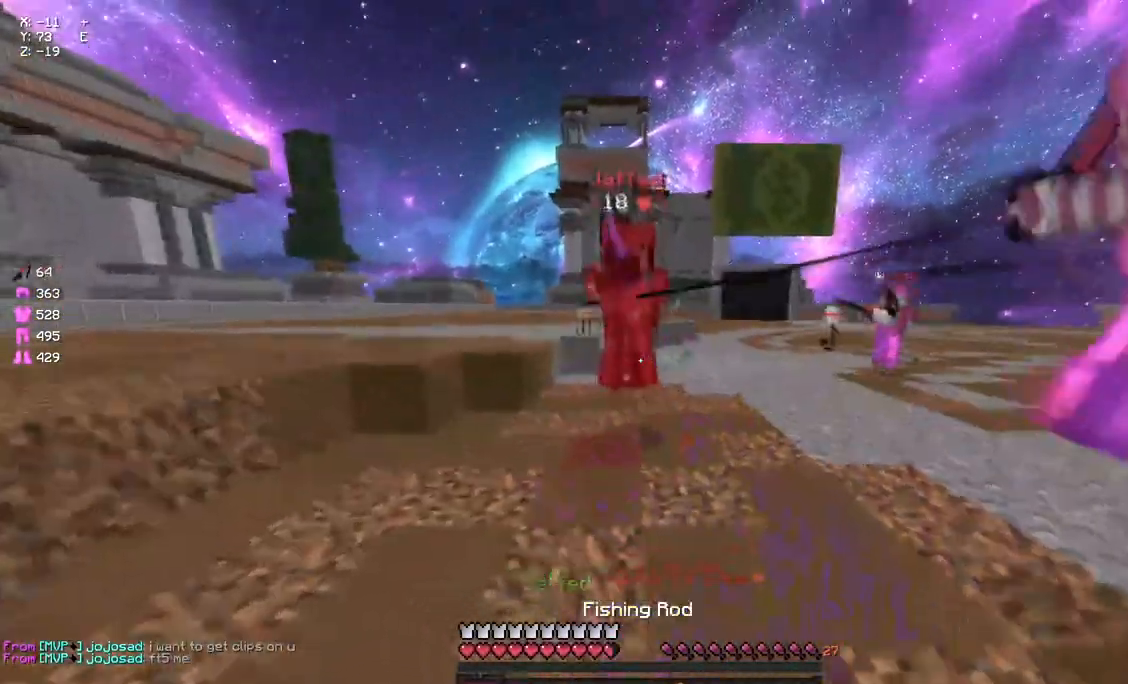
Gameplay with keyboard and mouse; each line is a JSON object with the keys and mouse buttons held at the frame after it. "events" lists presses ("down") and releases ("up") of "a", "d", "s", "space", "w", "mouse_left" and "mouse_right" between this image and that frame as [ms after this image, input, new state], when the widget could be followed in between. "mouse_left", "mouse_right" = the "left", "right" buttons of the "mouse" list. No other keys are recorded. Fast repeated clicks can show as one long hold. Mouse movement is not recorded.
{"keys": ["a", "w"], "mouse": [], "events": [[200, "mouse_right", "down"], [250, "mouse_right", "up"], [367, "mouse_left", "down"], [417, "a", "down"], [483, "mouse_left", "up"]]}
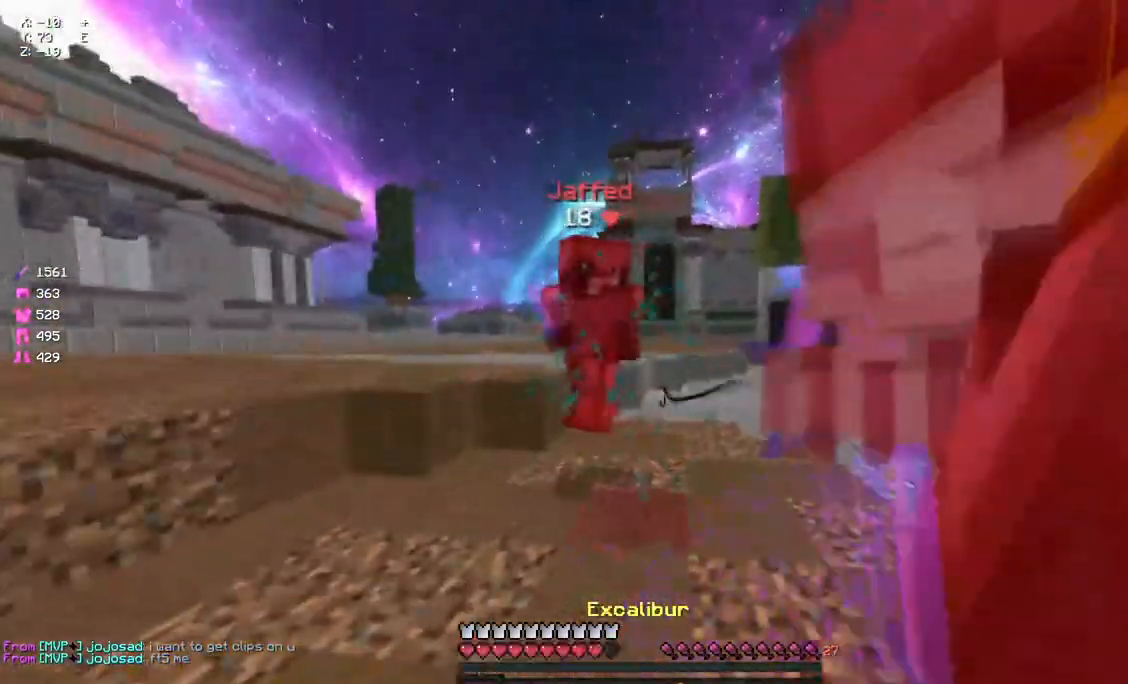
{"keys": ["w"], "mouse": [], "events": [[33, "mouse_left", "down"], [83, "mouse_left", "up"], [200, "a", "up"], [200, "mouse_left", "down"], [250, "mouse_left", "up"], [350, "mouse_right", "down"], [467, "mouse_right", "up"]]}
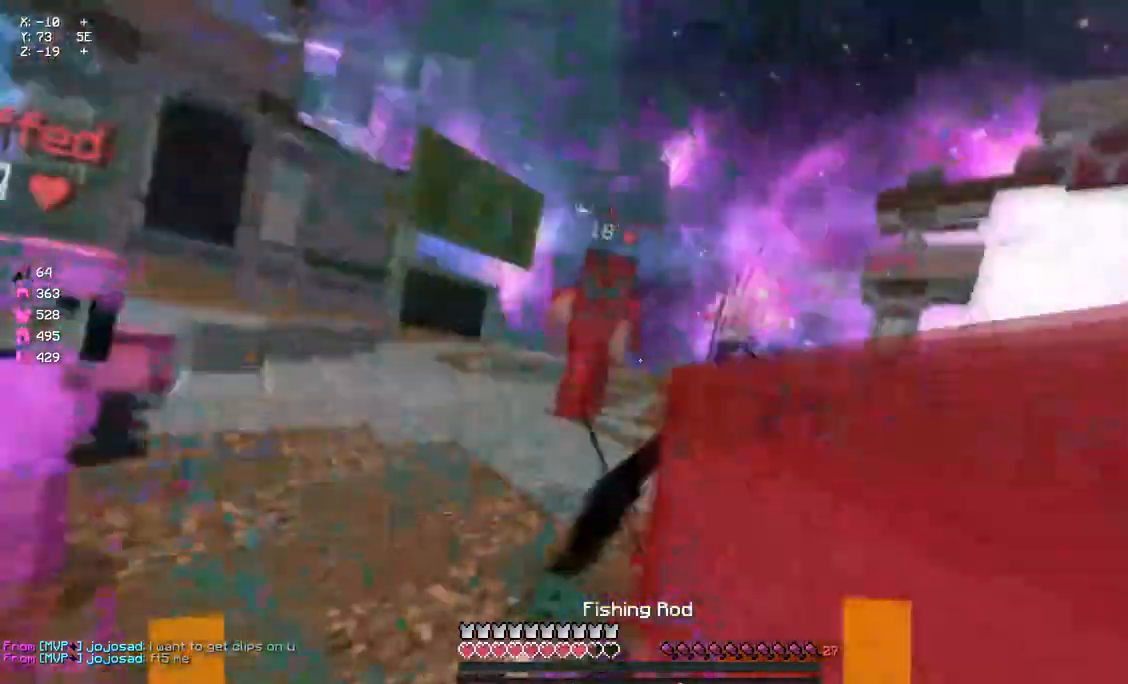
{"keys": ["w"], "mouse": ["left"], "events": [[17, "mouse_left", "down"], [67, "mouse_left", "up"], [133, "mouse_left", "down"], [183, "mouse_left", "up"], [233, "d", "down"], [233, "mouse_left", "down"], [283, "d", "up"], [350, "mouse_left", "up"], [500, "mouse_left", "down"]]}
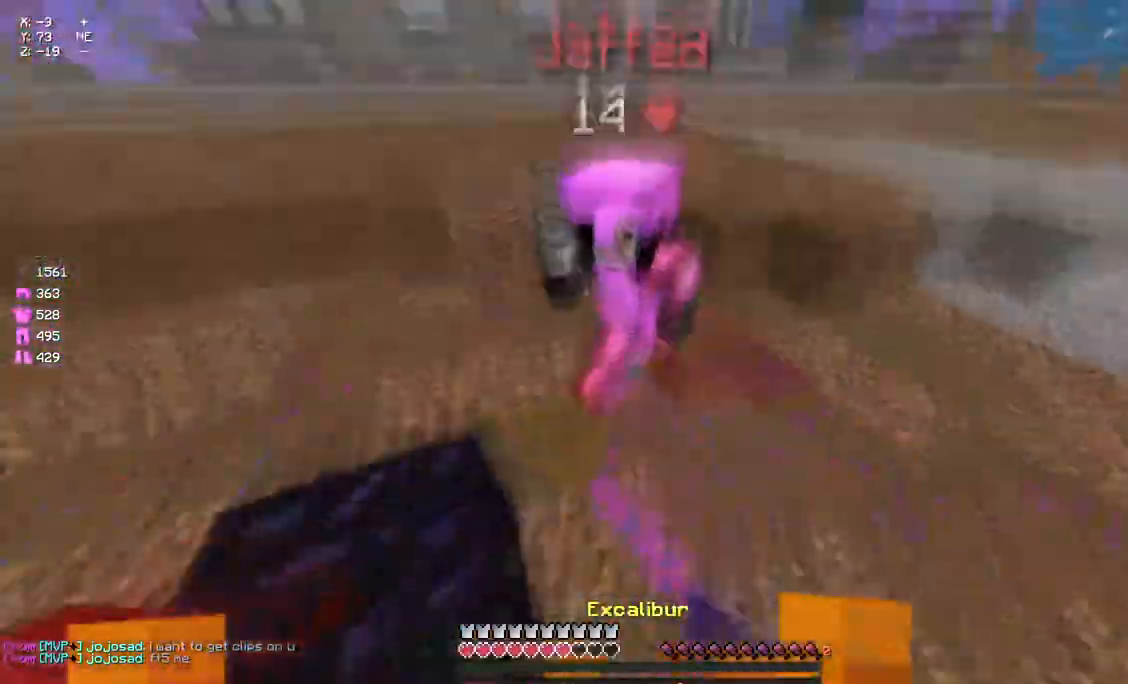
{"keys": ["w"], "mouse": ["left"], "events": [[50, "mouse_left", "up"], [117, "mouse_left", "down"], [167, "mouse_right", "down"], [217, "a", "down"], [217, "mouse_left", "up"], [267, "mouse_left", "down"], [267, "mouse_right", "up"], [317, "mouse_left", "up"], [383, "mouse_left", "down"], [433, "mouse_left", "up"], [483, "a", "up"], [483, "mouse_left", "down"]]}
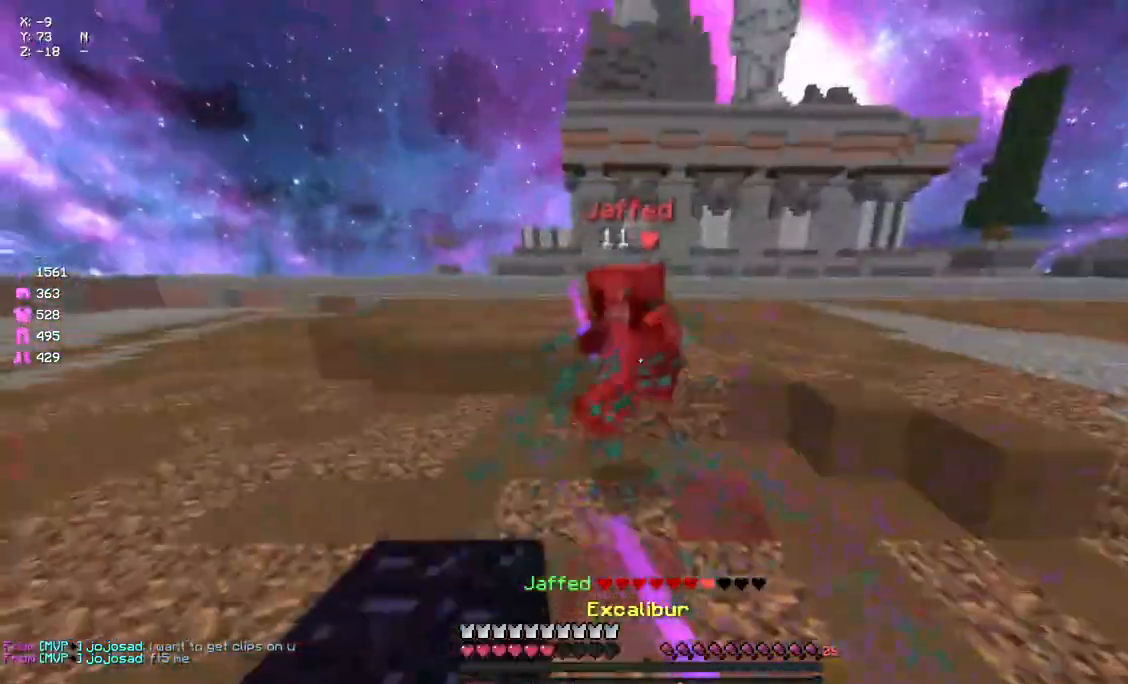
{"keys": ["w"], "mouse": [], "events": [[33, "a", "down"], [100, "a", "up"], [100, "mouse_right", "down"], [150, "a", "down"], [150, "mouse_left", "up"], [150, "w", "up"], [200, "mouse_right", "up"], [267, "mouse_left", "down"], [317, "mouse_left", "up"], [317, "w", "down"], [367, "a", "up"]]}
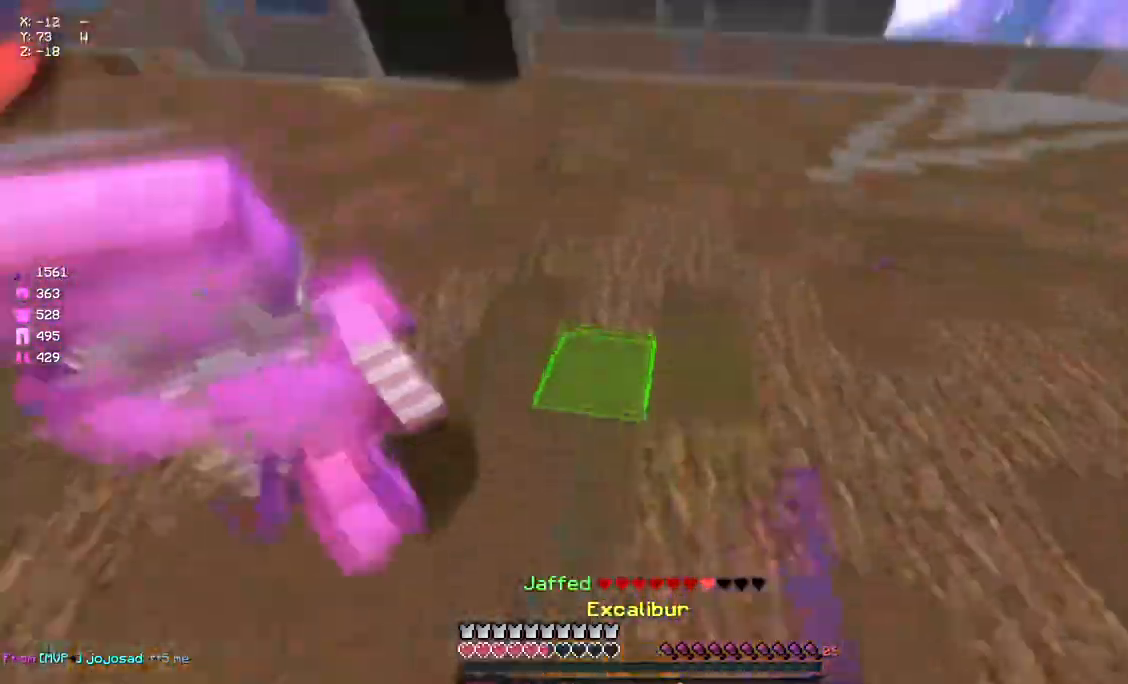
{"keys": ["a"], "mouse": [], "events": [[33, "space", "down"], [133, "space", "up"], [300, "mouse_right", "down"], [367, "a", "down"], [367, "mouse_right", "up"], [467, "w", "up"]]}
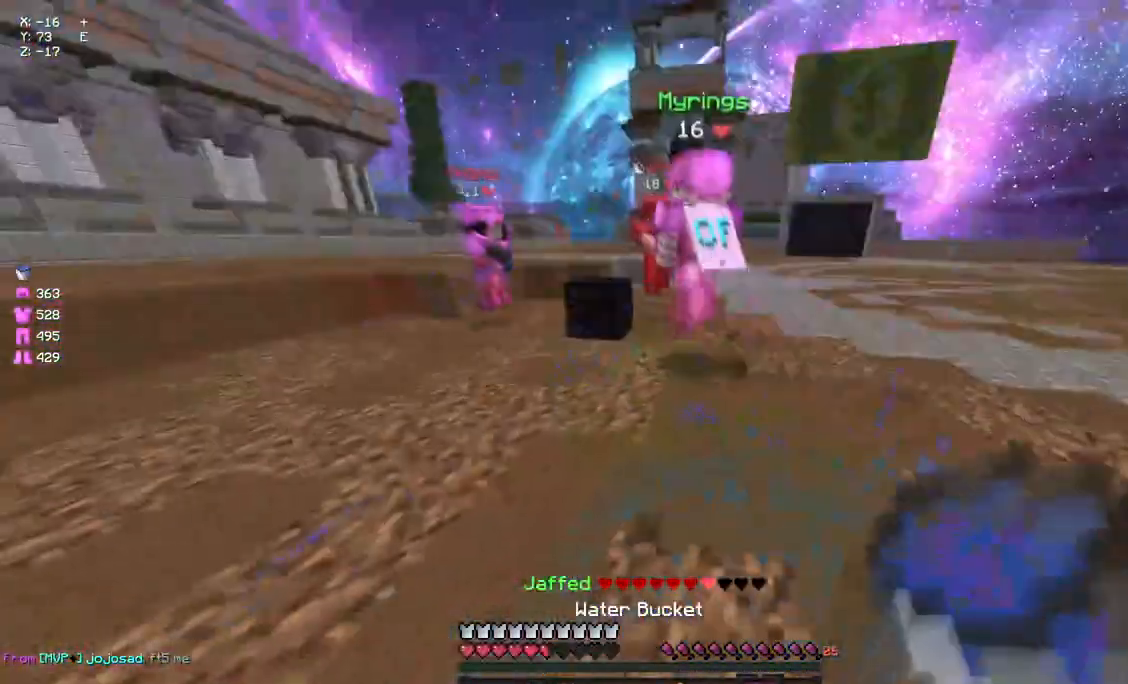
{"keys": ["w"], "mouse": ["right"], "events": [[17, "s", "down"], [83, "mouse_left", "down"], [133, "s", "up"], [183, "w", "down"], [233, "mouse_left", "up"], [467, "a", "up"], [467, "mouse_right", "down"]]}
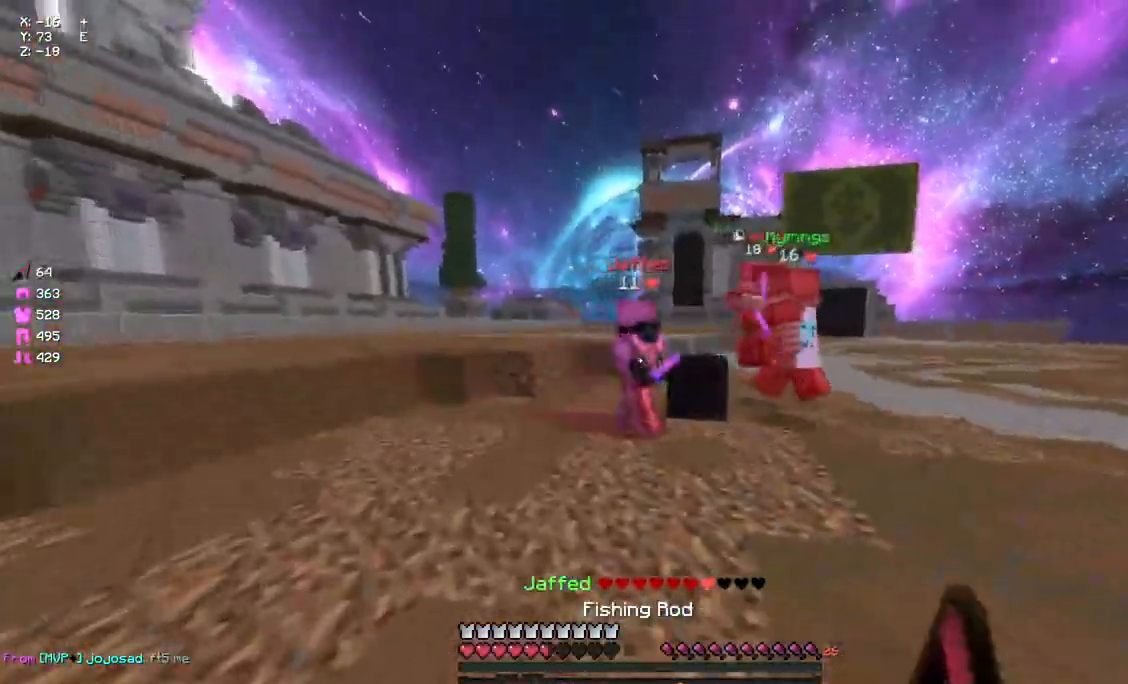
{"keys": ["a"], "mouse": ["left"], "events": [[17, "mouse_right", "up"], [17, "space", "down"], [183, "space", "up"], [233, "d", "down"], [233, "mouse_left", "down"], [350, "mouse_left", "up"], [383, "mouse_left", "down"], [450, "mouse_left", "up"], [450, "w", "up"], [483, "mouse_left", "down"], [500, "a", "down"], [500, "d", "up"]]}
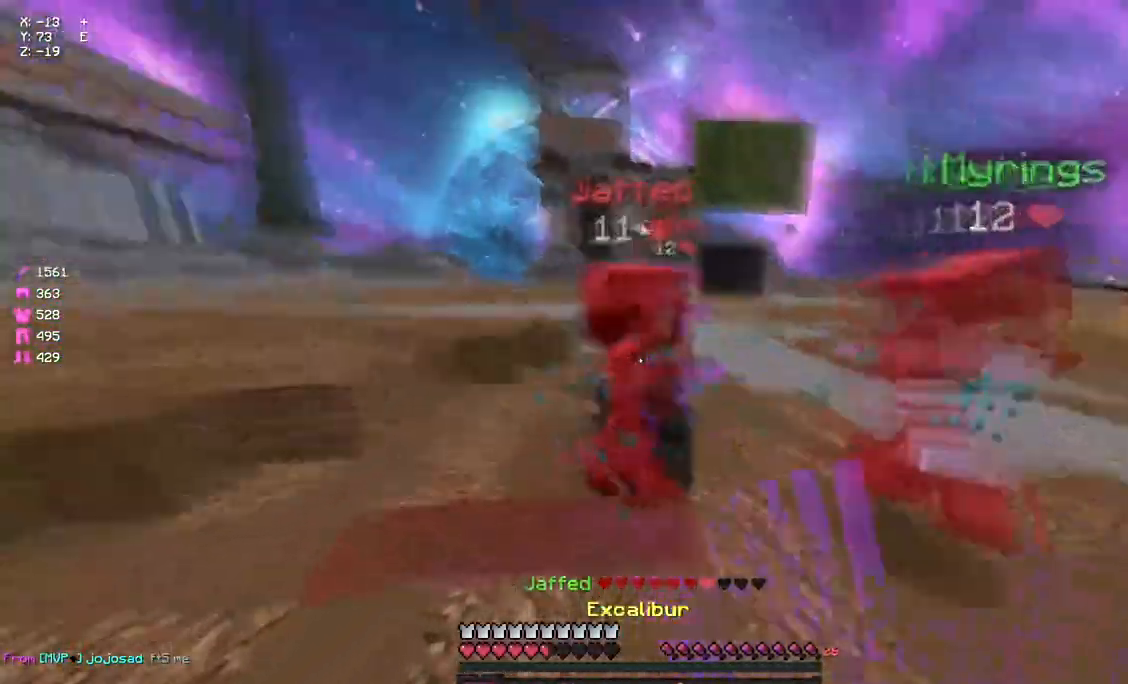
{"keys": ["s", "space"], "mouse": [], "events": [[67, "mouse_left", "up"], [117, "mouse_left", "down"], [167, "mouse_left", "up"], [233, "mouse_left", "down"], [233, "s", "down"], [283, "mouse_left", "up"], [333, "a", "up"], [333, "mouse_left", "down"], [333, "space", "down"], [383, "mouse_right", "down"], [433, "mouse_left", "up"], [433, "mouse_right", "up"]]}
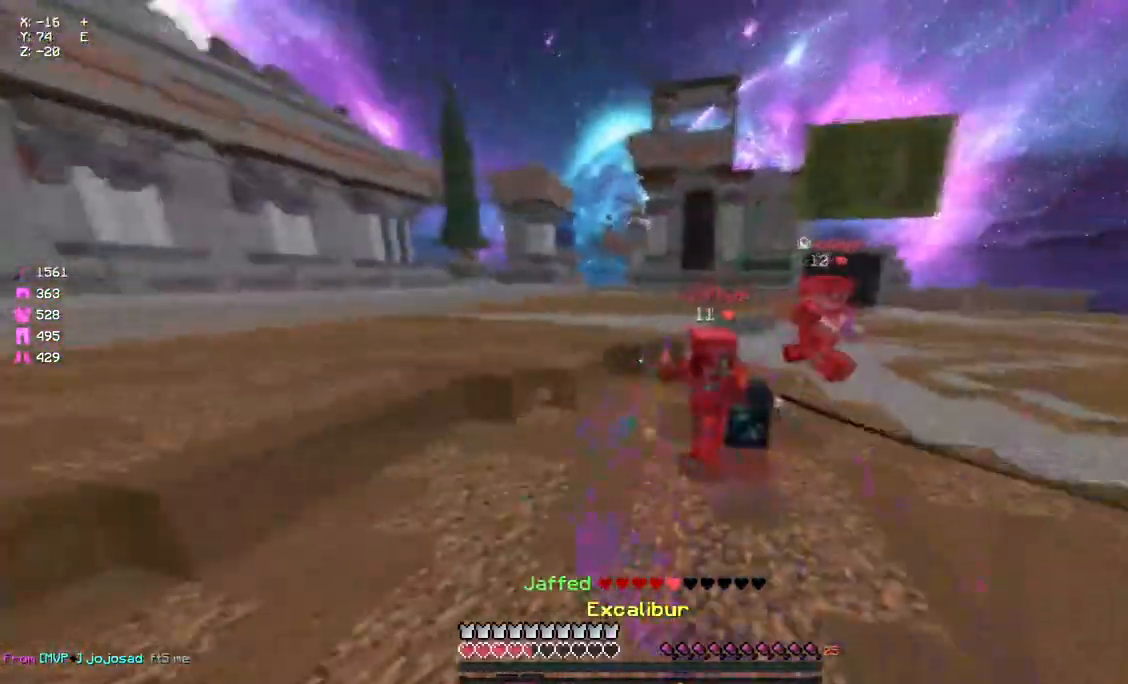
{"keys": ["d", "s", "space"], "mouse": ["left", "right"], "events": [[50, "mouse_right", "down"], [50, "space", "up"], [100, "s", "up"], [167, "mouse_right", "up"], [167, "space", "down"], [217, "w", "down"], [267, "d", "down"], [267, "mouse_left", "down"], [267, "mouse_right", "down"], [317, "w", "up"], [367, "s", "down"]]}
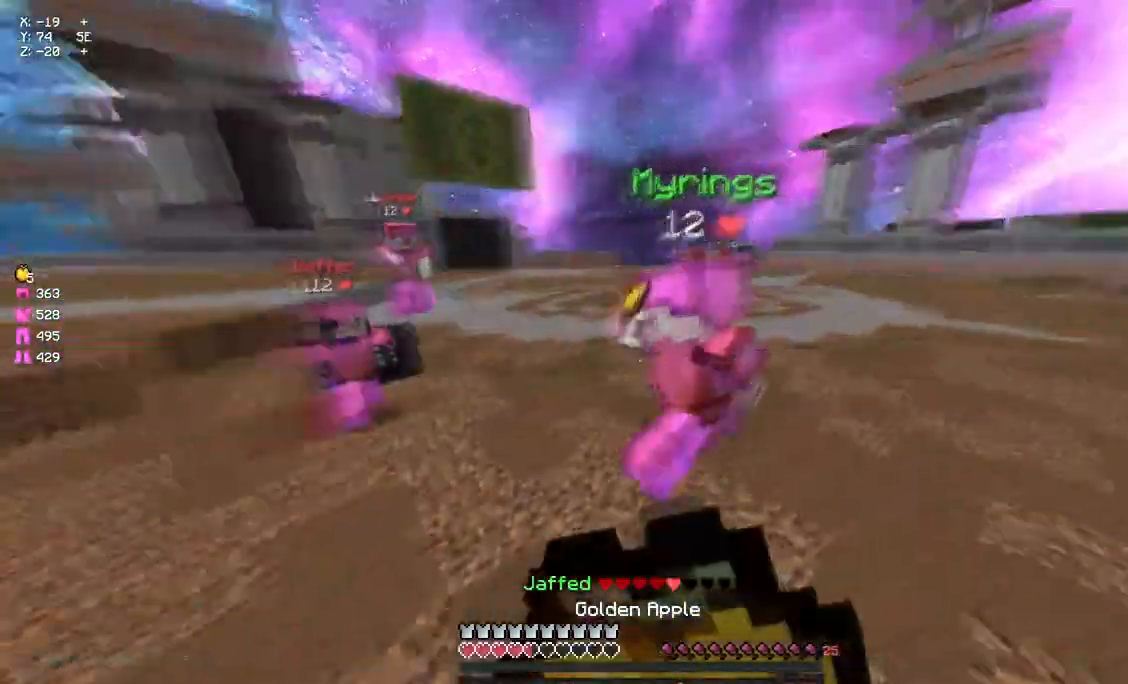
{"keys": ["d", "s", "space"], "mouse": ["left", "right"], "events": [[100, "space", "up"], [467, "space", "down"]]}
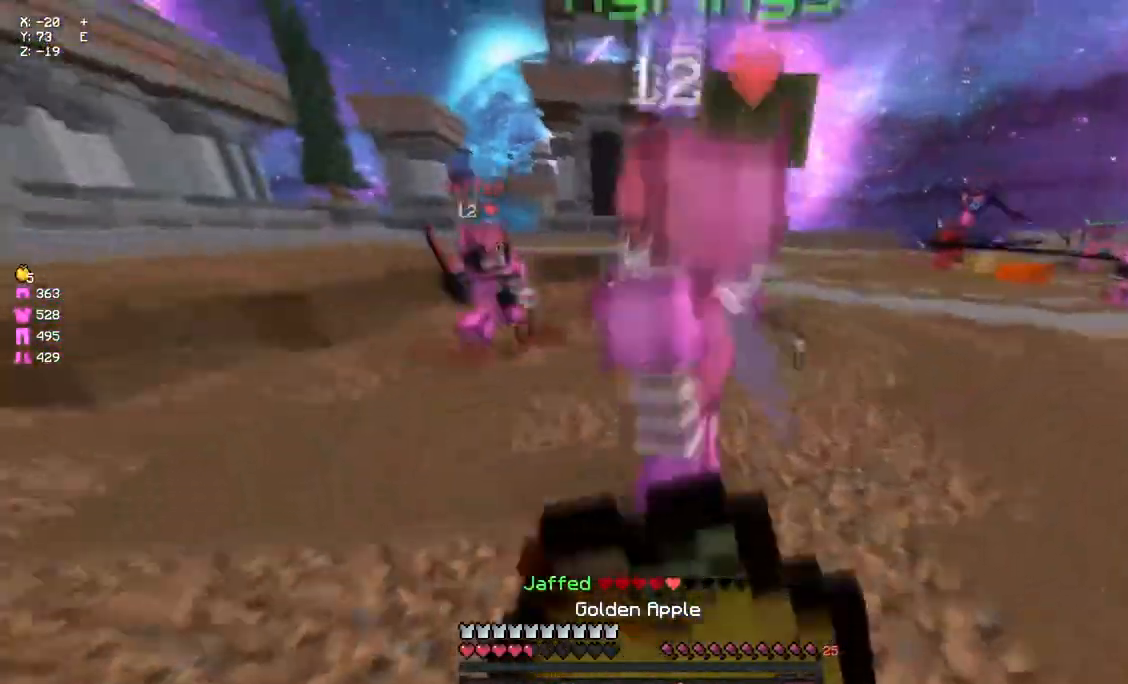
{"keys": ["d", "s"], "mouse": ["left", "right"], "events": [[300, "space", "up"]]}
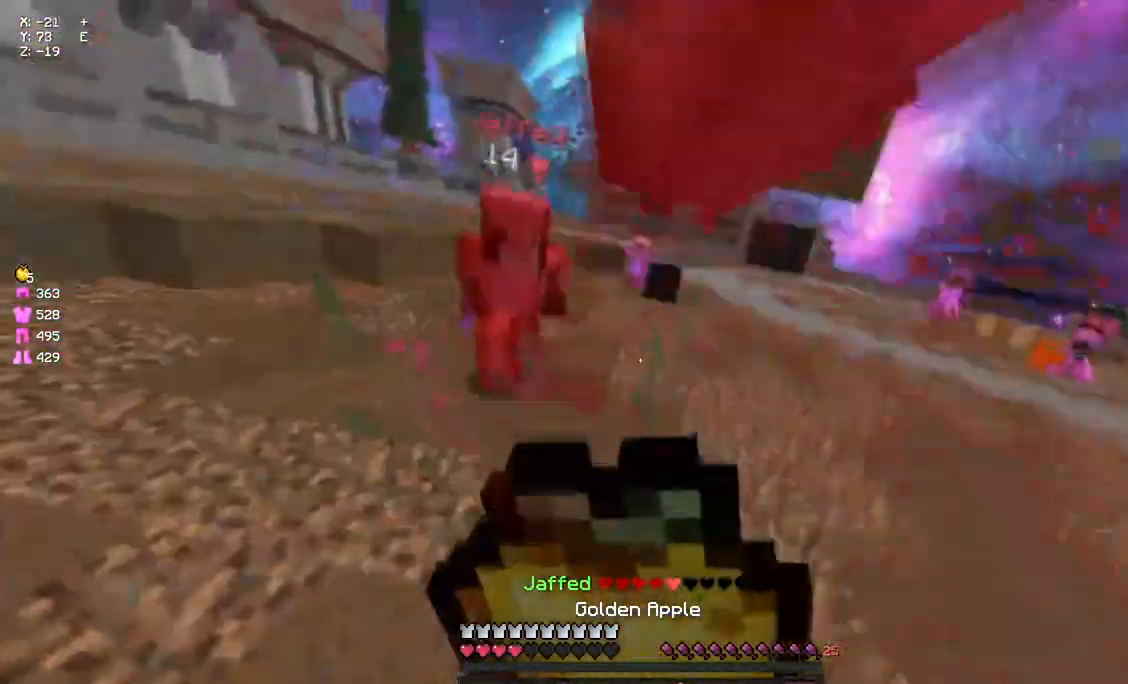
{"keys": ["w"], "mouse": [], "events": [[17, "s", "up"], [67, "space", "down"], [133, "w", "down"], [183, "d", "up"], [183, "space", "up"], [233, "a", "down"], [283, "a", "up"], [450, "mouse_left", "up"], [450, "mouse_right", "up"]]}
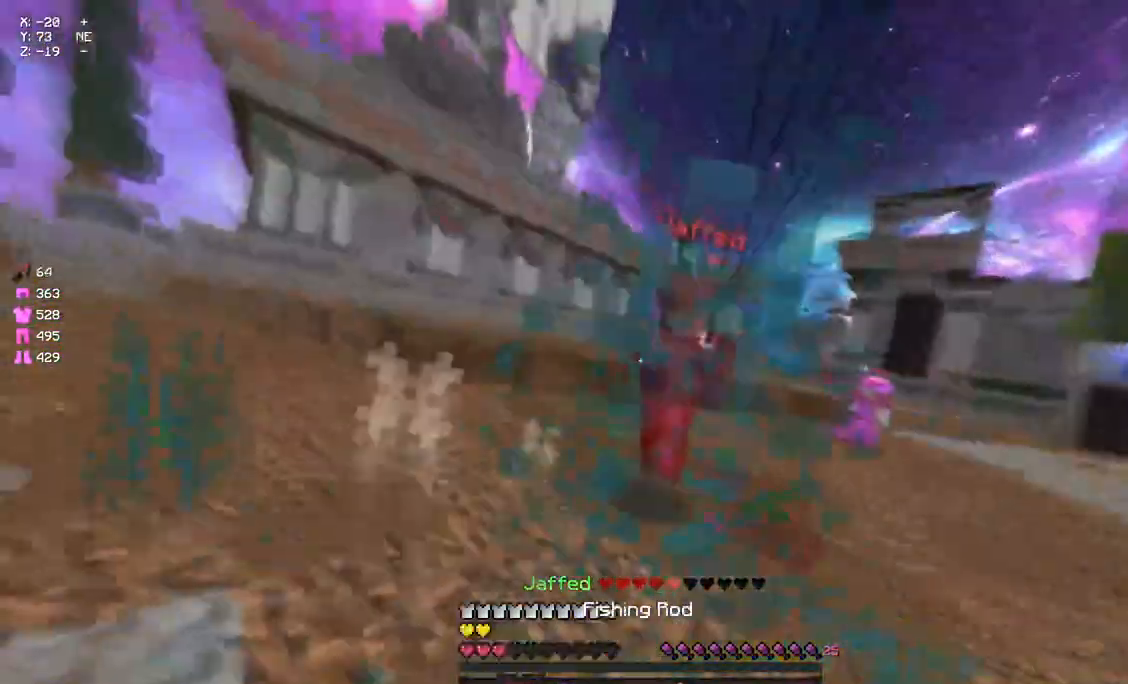
{"keys": ["a", "w"], "mouse": ["left"], "events": [[50, "mouse_right", "down"], [100, "mouse_right", "up"], [150, "mouse_left", "down"], [217, "mouse_left", "up"], [267, "mouse_left", "down"], [433, "mouse_left", "up"], [483, "a", "down"], [483, "mouse_left", "down"]]}
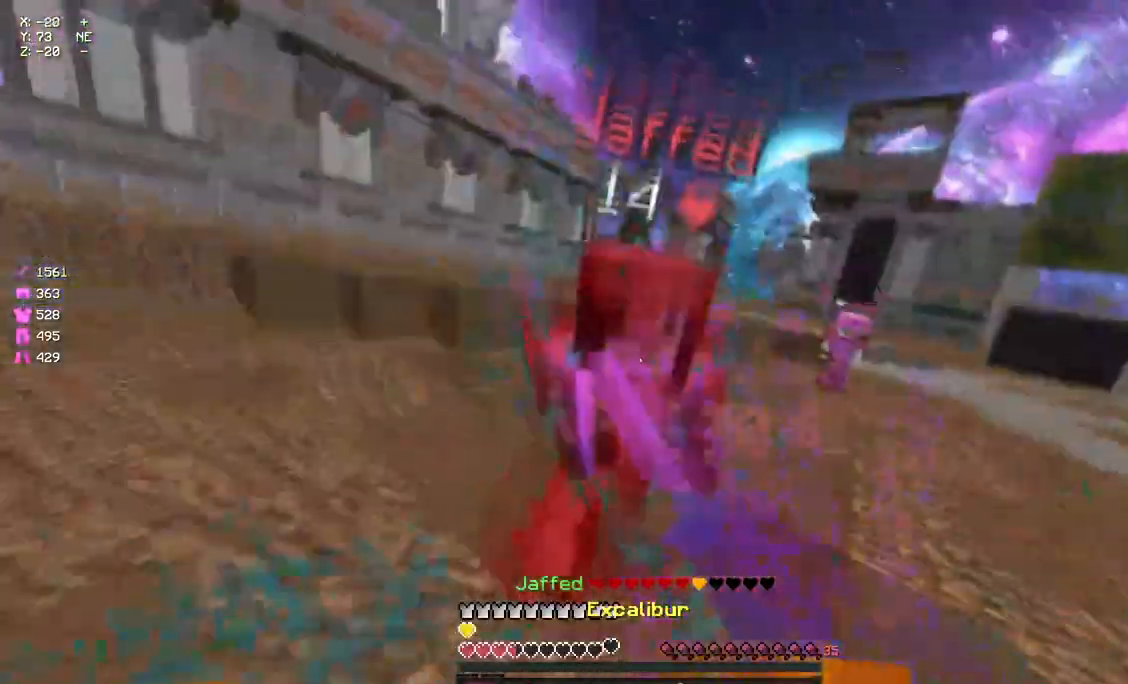
{"keys": ["a", "s"], "mouse": [], "events": [[33, "mouse_left", "up"], [100, "mouse_left", "down"], [150, "mouse_left", "up"], [200, "mouse_left", "down"], [300, "mouse_right", "down"], [367, "w", "up"], [417, "s", "down"], [467, "mouse_left", "up"], [467, "mouse_right", "up"]]}
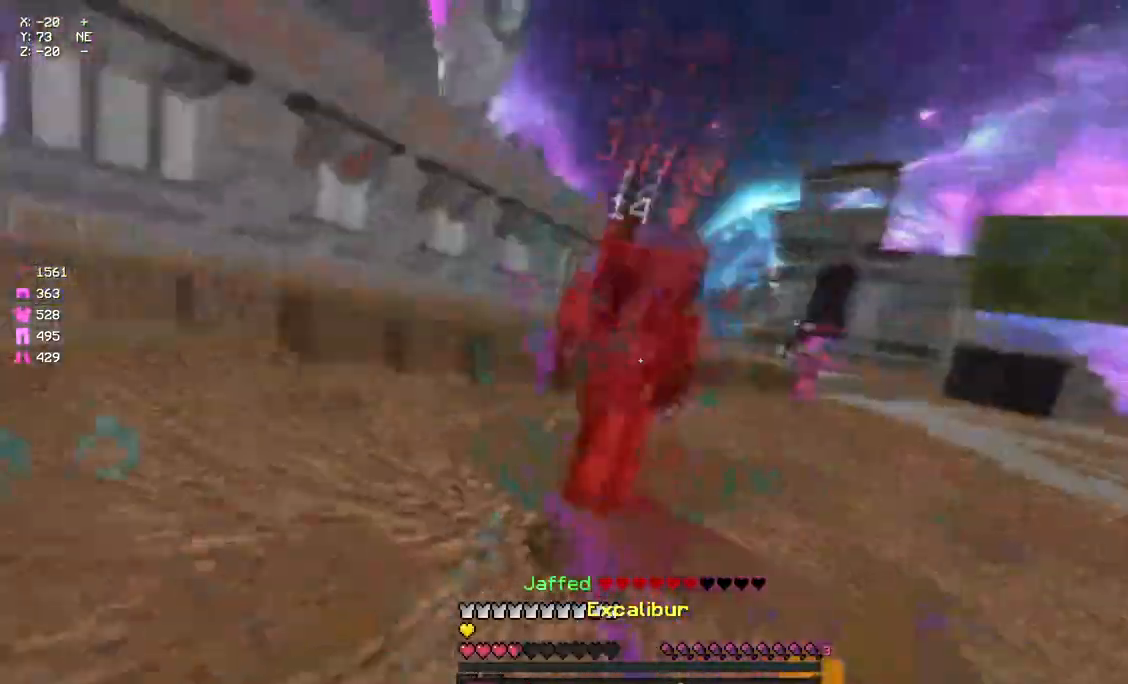
{"keys": [], "mouse": [], "events": [[33, "mouse_left", "down"], [83, "mouse_left", "up"], [133, "a", "up"], [133, "mouse_left", "down"], [183, "mouse_left", "up"], [233, "mouse_left", "down"], [300, "mouse_left", "up"], [300, "mouse_right", "down"], [350, "mouse_right", "up"], [350, "s", "up"]]}
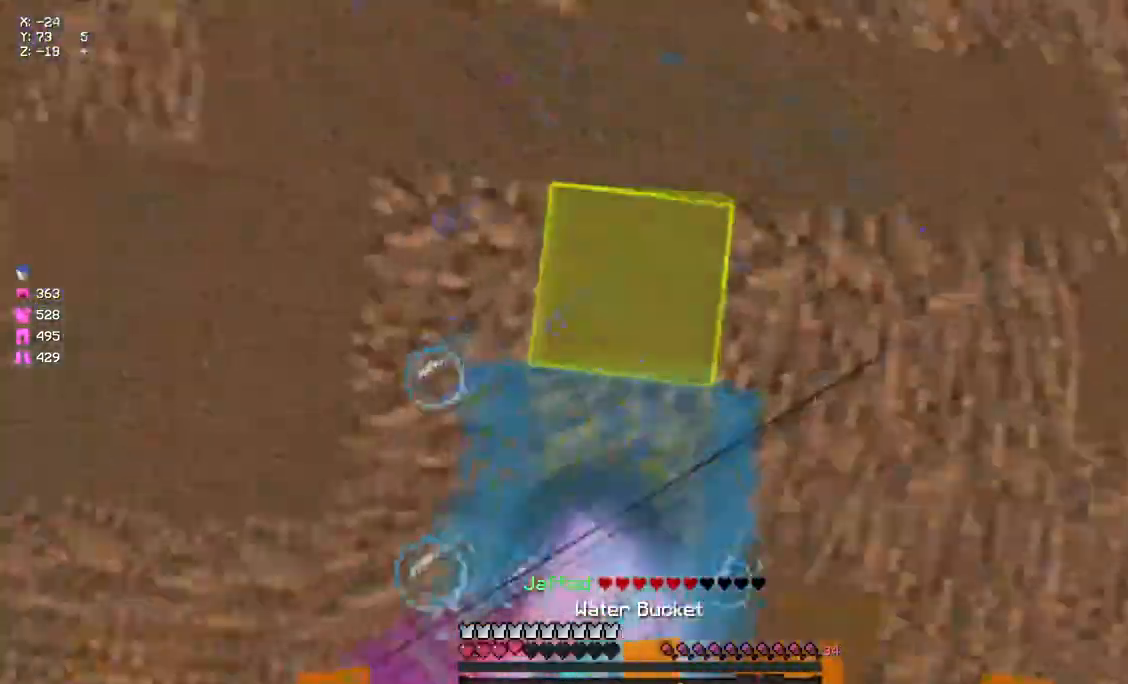
{"keys": ["a", "s"], "mouse": ["right"], "events": [[67, "s", "down"], [500, "a", "down"], [500, "mouse_right", "down"]]}
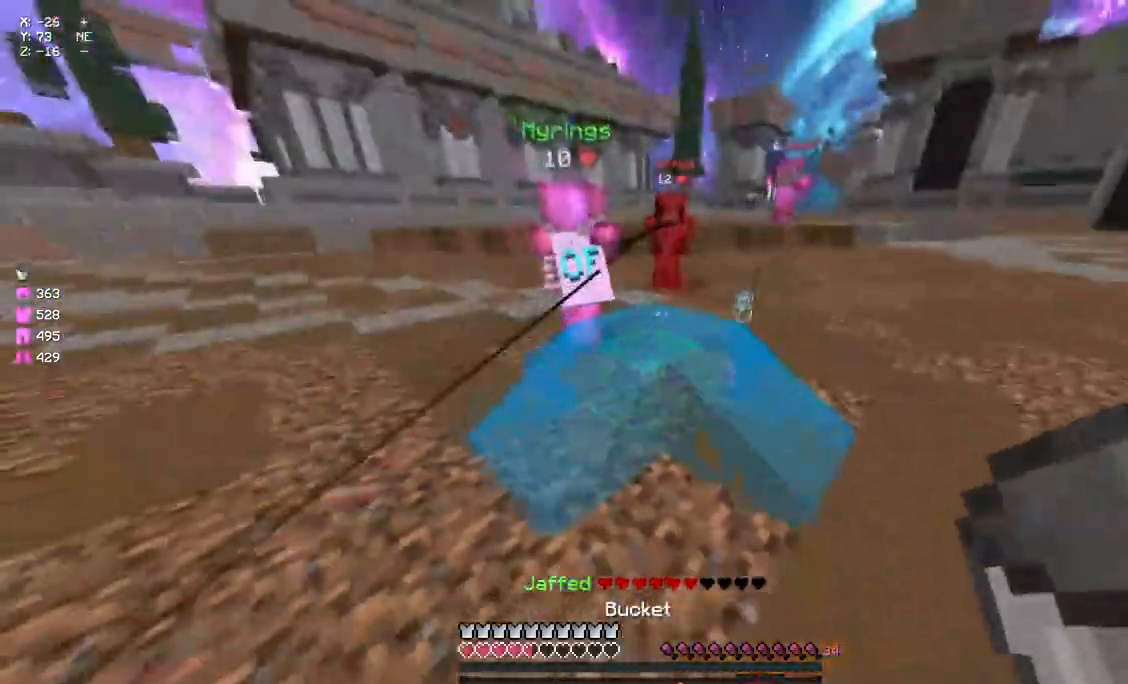
{"keys": ["w"], "mouse": [], "events": [[50, "mouse_right", "up"], [117, "s", "up"], [217, "w", "down"], [283, "a", "up"], [283, "space", "down"], [500, "space", "up"]]}
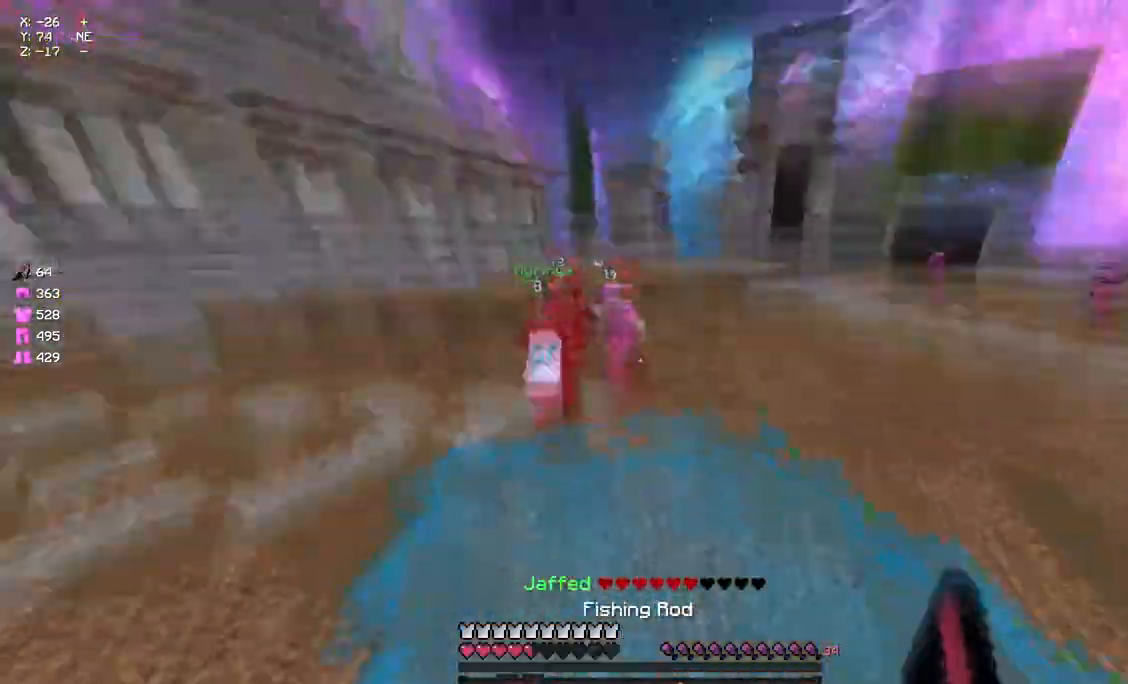
{"keys": ["space", "w"], "mouse": ["left"], "events": [[100, "mouse_right", "down"], [150, "mouse_right", "up"], [150, "space", "down"], [267, "mouse_right", "down"], [317, "mouse_right", "up"], [483, "mouse_left", "down"]]}
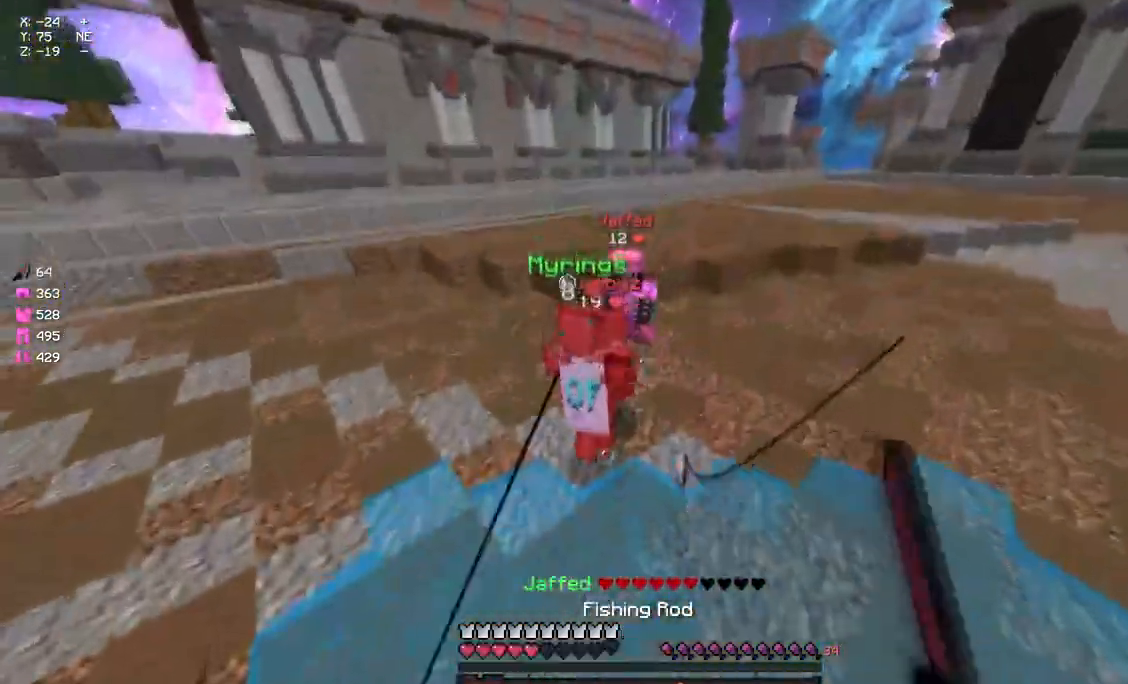
{"keys": ["a"], "mouse": ["left"], "events": [[50, "mouse_left", "up"], [50, "space", "up"], [100, "mouse_left", "down"], [150, "mouse_left", "up"], [200, "mouse_left", "down"], [367, "d", "down"], [417, "a", "down"], [417, "d", "up"], [417, "mouse_left", "up"], [483, "mouse_left", "down"], [483, "w", "up"]]}
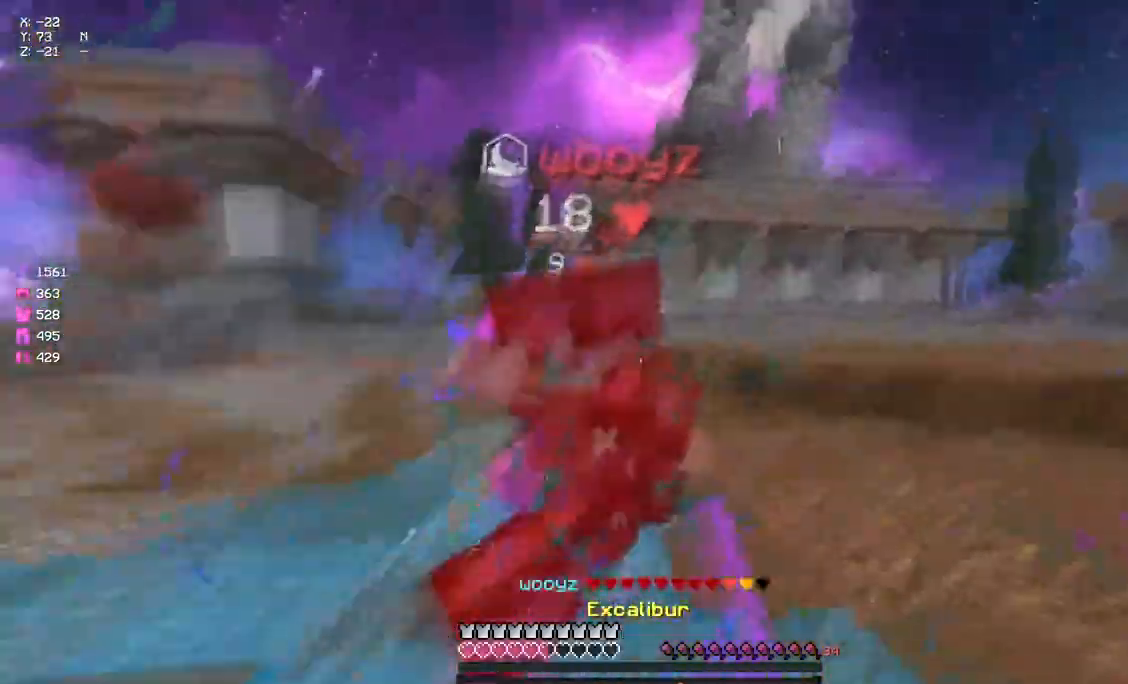
{"keys": ["a", "w"], "mouse": ["left"], "events": [[33, "mouse_left", "up"], [33, "w", "down"], [83, "mouse_left", "down"], [200, "mouse_left", "up"], [250, "mouse_left", "down"], [300, "mouse_left", "up"], [350, "mouse_left", "down"], [417, "mouse_left", "up"], [467, "mouse_left", "down"]]}
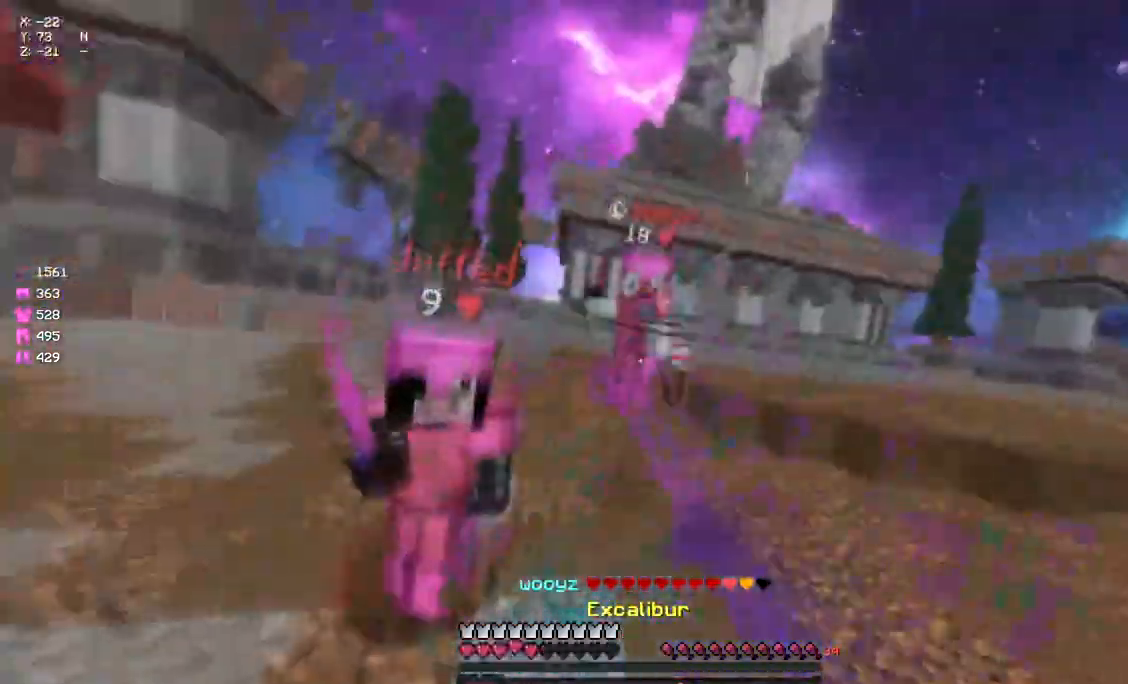
{"keys": ["w"], "mouse": ["left"], "events": [[17, "mouse_left", "up"], [83, "mouse_left", "down"], [133, "mouse_left", "up"], [183, "mouse_left", "down"], [250, "mouse_left", "up"], [283, "mouse_right", "down"], [300, "a", "up"], [300, "mouse_left", "down"], [350, "mouse_right", "up"], [400, "mouse_left", "up"], [450, "mouse_left", "down"]]}
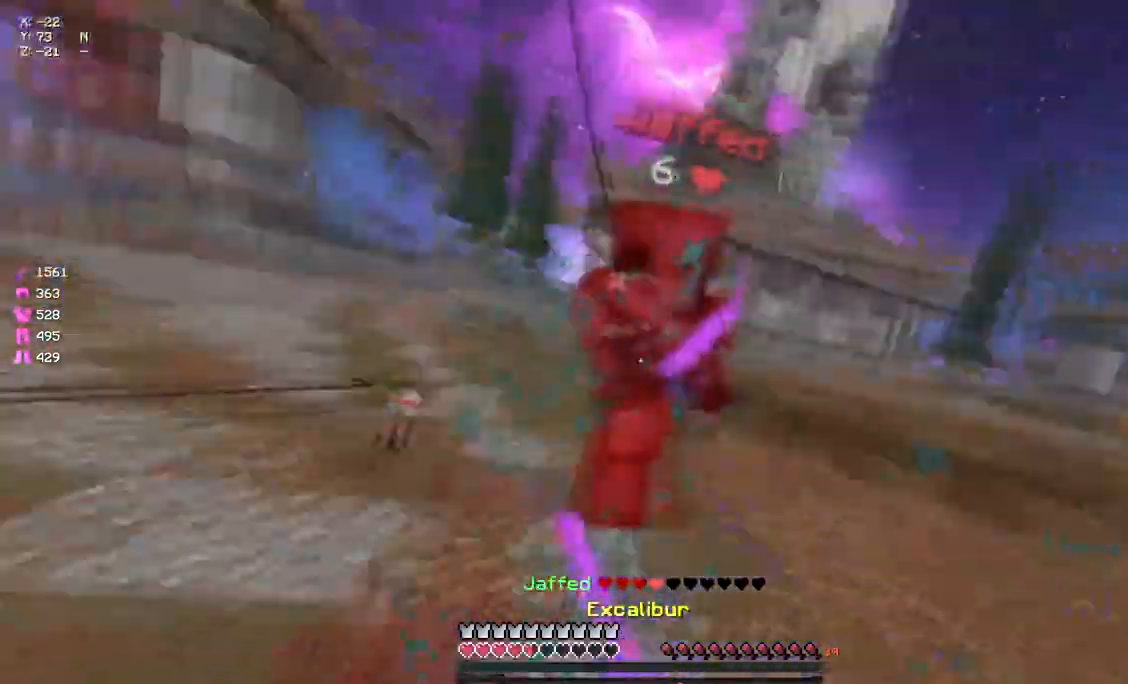
{"keys": ["w"], "mouse": [], "events": [[17, "d", "down"], [17, "mouse_left", "up"], [67, "mouse_left", "down"], [67, "mouse_right", "down"], [117, "mouse_left", "up"], [117, "mouse_right", "up"], [167, "mouse_left", "down"], [283, "mouse_left", "up"], [333, "mouse_left", "down"], [400, "mouse_left", "up"], [450, "mouse_left", "down"], [500, "d", "up"], [500, "mouse_left", "up"]]}
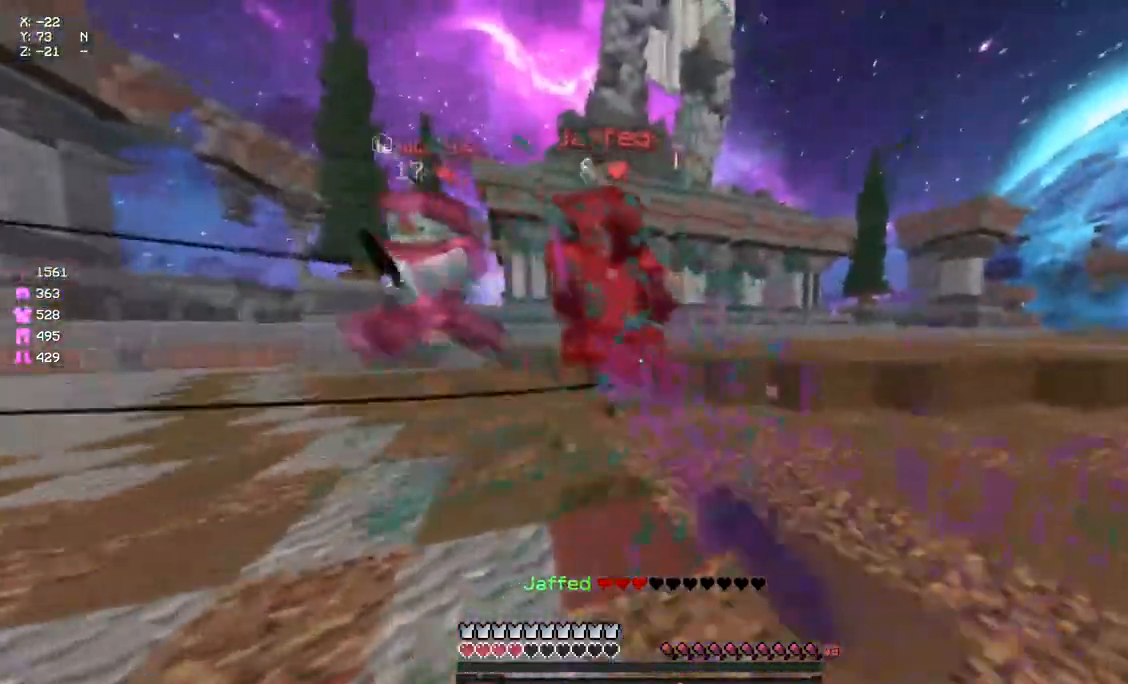
{"keys": ["a", "w"], "mouse": ["left"], "events": [[50, "mouse_left", "down"], [50, "mouse_right", "down"], [117, "mouse_left", "up"], [117, "mouse_right", "up"], [217, "mouse_left", "down"], [283, "mouse_left", "up"], [383, "mouse_left", "down"], [433, "mouse_left", "up"], [500, "a", "down"], [500, "mouse_left", "down"]]}
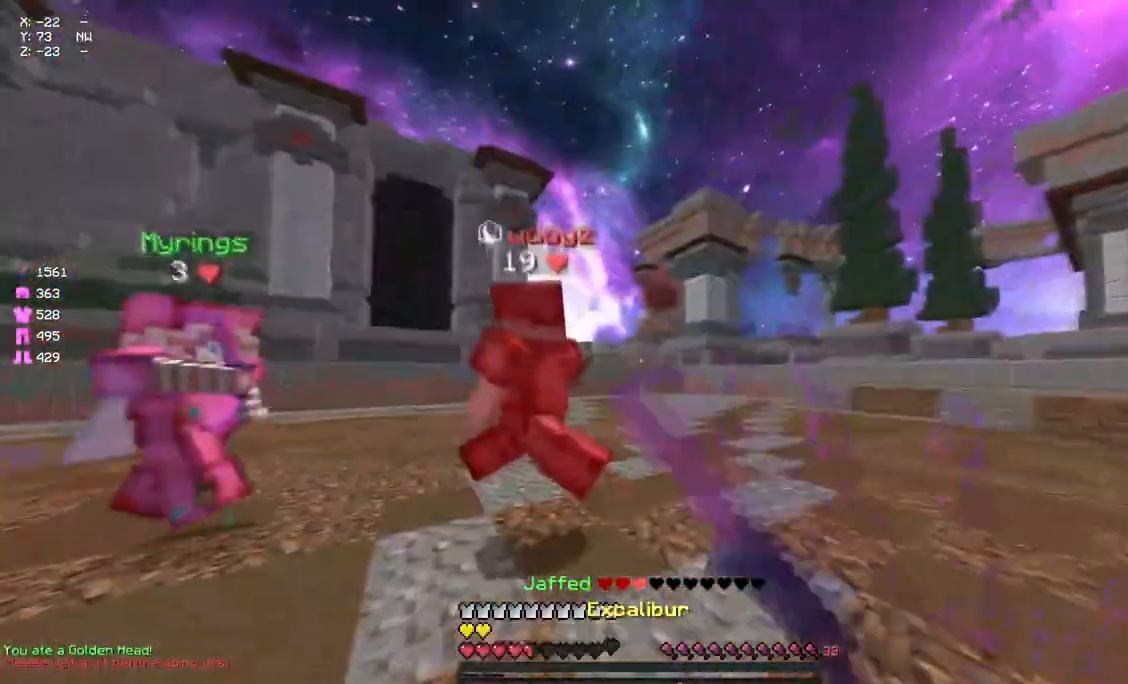
{"keys": ["a", "w"], "mouse": ["left"], "events": [[50, "mouse_left", "up"], [100, "mouse_left", "down"], [150, "mouse_left", "up"], [150, "w", "up"], [200, "mouse_left", "down"], [267, "w", "down"], [317, "mouse_left", "up"], [317, "w", "up"], [367, "mouse_left", "down"], [367, "space", "down"], [367, "w", "down"], [417, "mouse_left", "up"], [483, "mouse_left", "down"], [483, "space", "up"]]}
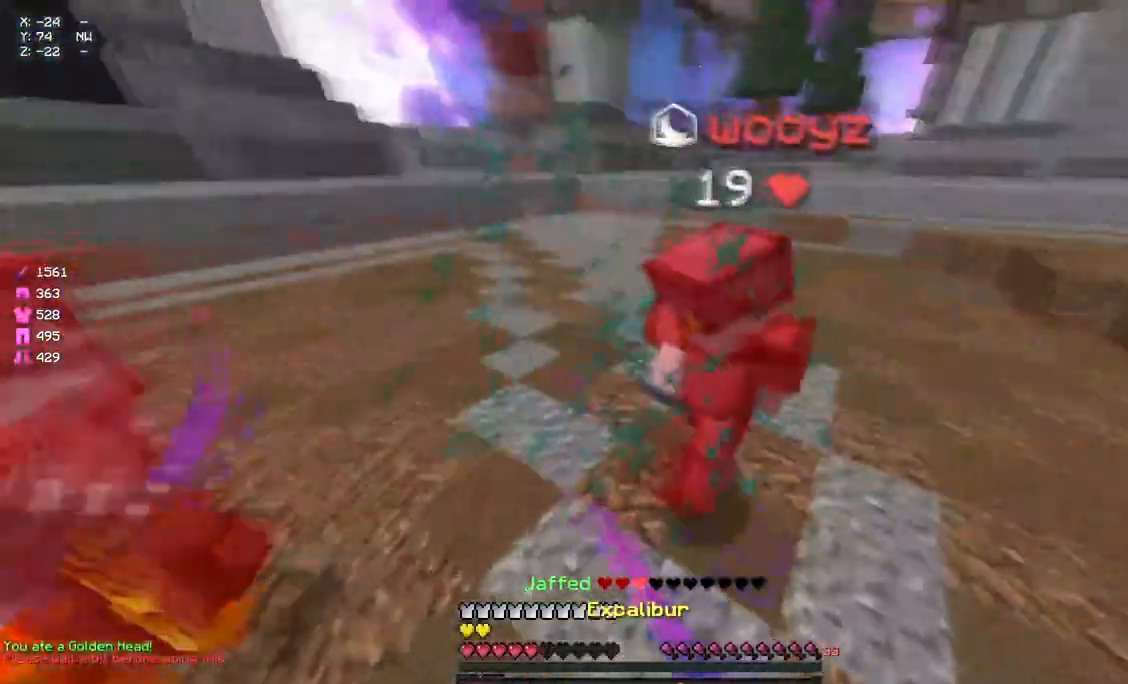
{"keys": ["d"], "mouse": ["right"], "events": [[33, "mouse_left", "up"], [200, "mouse_left", "down"], [200, "w", "up"], [250, "a", "up"], [250, "mouse_left", "up"], [250, "s", "down"], [300, "mouse_left", "down"], [350, "mouse_left", "up"], [450, "mouse_right", "down"], [450, "s", "up"], [500, "d", "down"]]}
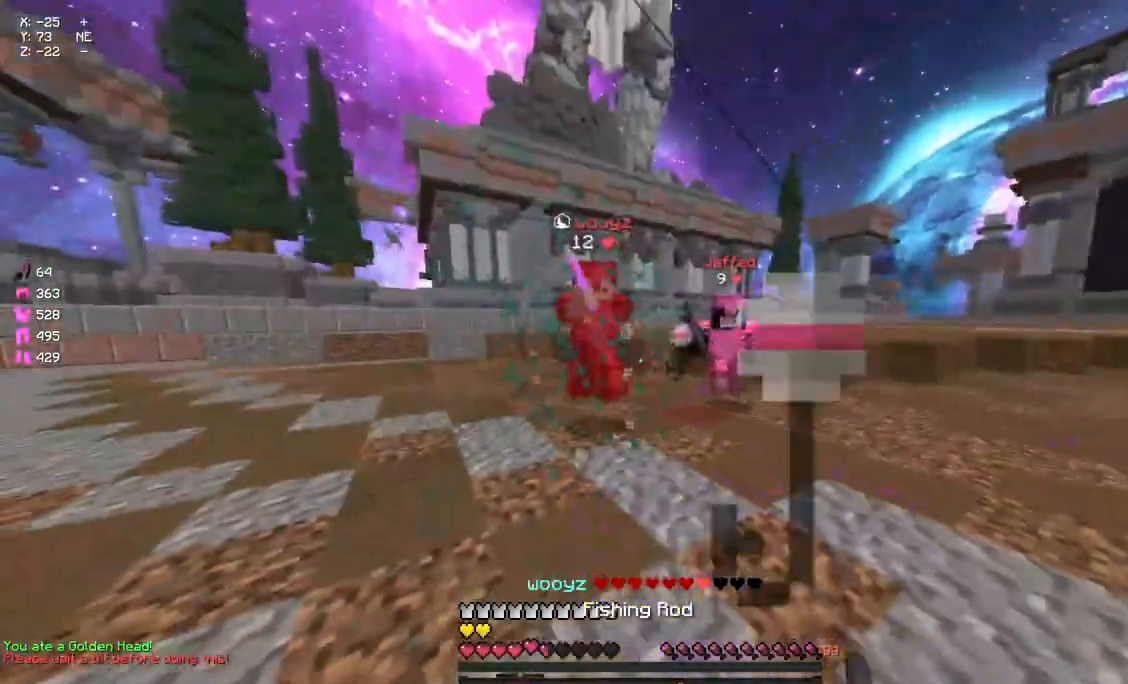
{"keys": ["w"], "mouse": ["left"], "events": [[67, "mouse_right", "up"], [67, "w", "down"], [167, "mouse_right", "down"], [283, "d", "up"], [283, "mouse_right", "up"], [400, "mouse_left", "down"], [450, "mouse_left", "up"], [500, "mouse_left", "down"]]}
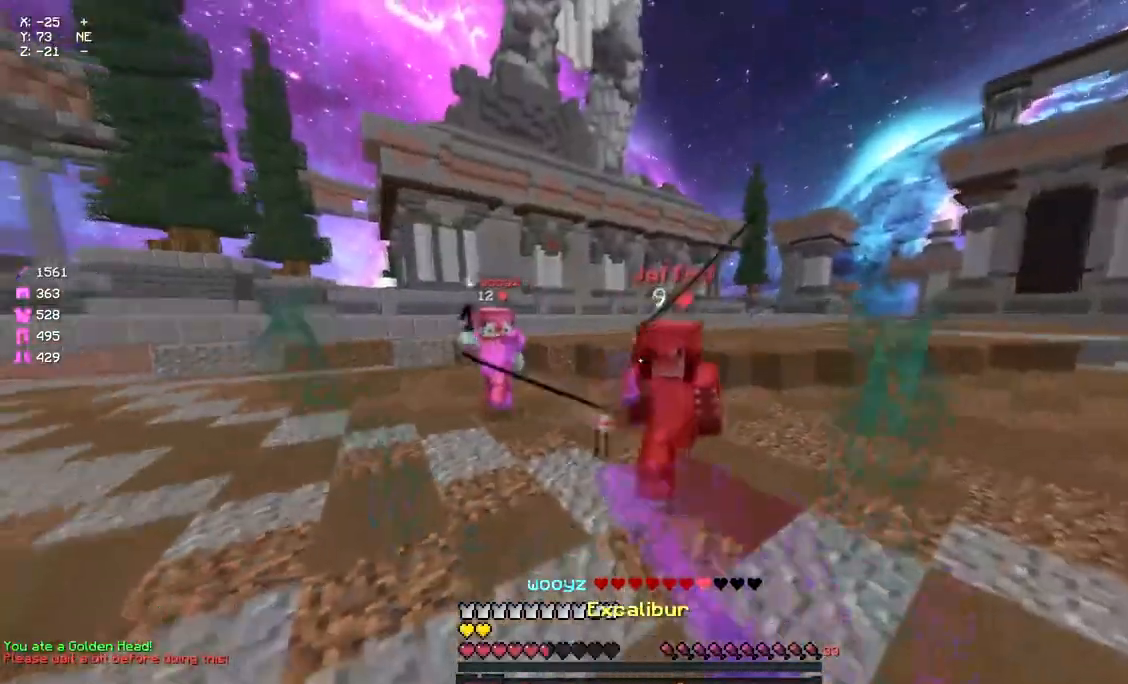
{"keys": ["a", "w"], "mouse": [], "events": [[50, "mouse_left", "up"], [100, "mouse_left", "down"], [167, "mouse_left", "up"], [217, "mouse_left", "down"], [267, "mouse_left", "up"], [317, "d", "down"], [317, "mouse_left", "down"], [367, "mouse_left", "up"], [417, "mouse_left", "down"], [433, "a", "down"], [433, "d", "up"], [483, "mouse_left", "up"]]}
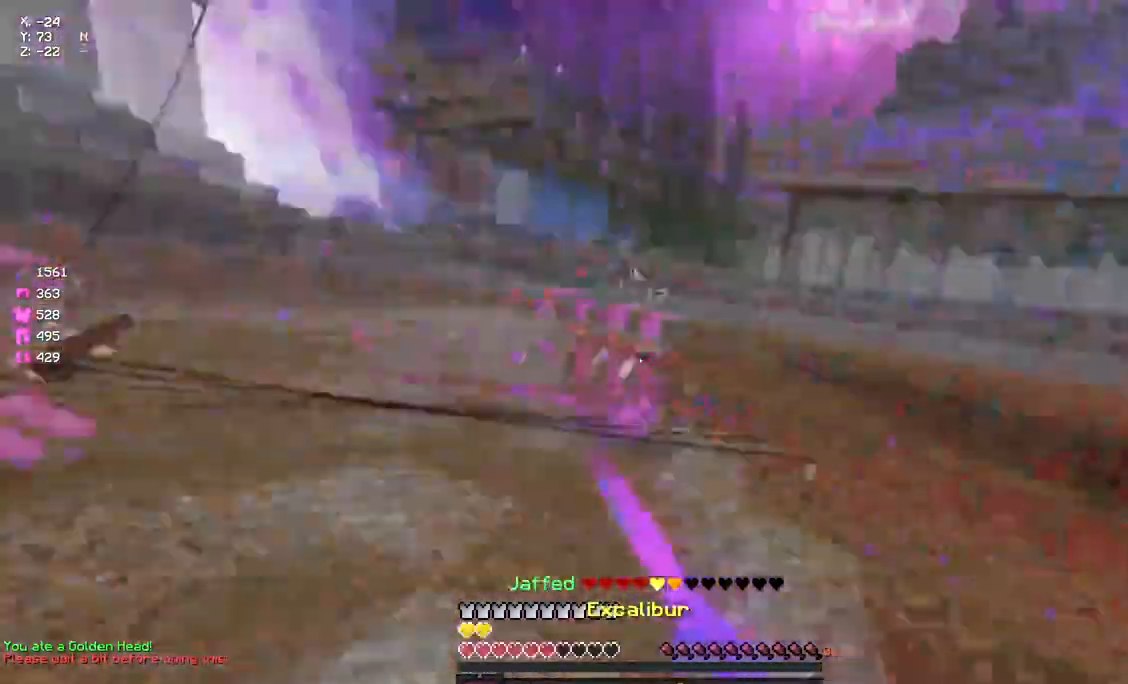
{"keys": ["a", "w"], "mouse": ["left", "right"], "events": [[83, "mouse_right", "down"], [200, "a", "up"], [200, "mouse_right", "up"], [300, "mouse_left", "down"], [350, "a", "down"], [350, "mouse_left", "up"], [400, "mouse_left", "down"], [467, "mouse_right", "down"]]}
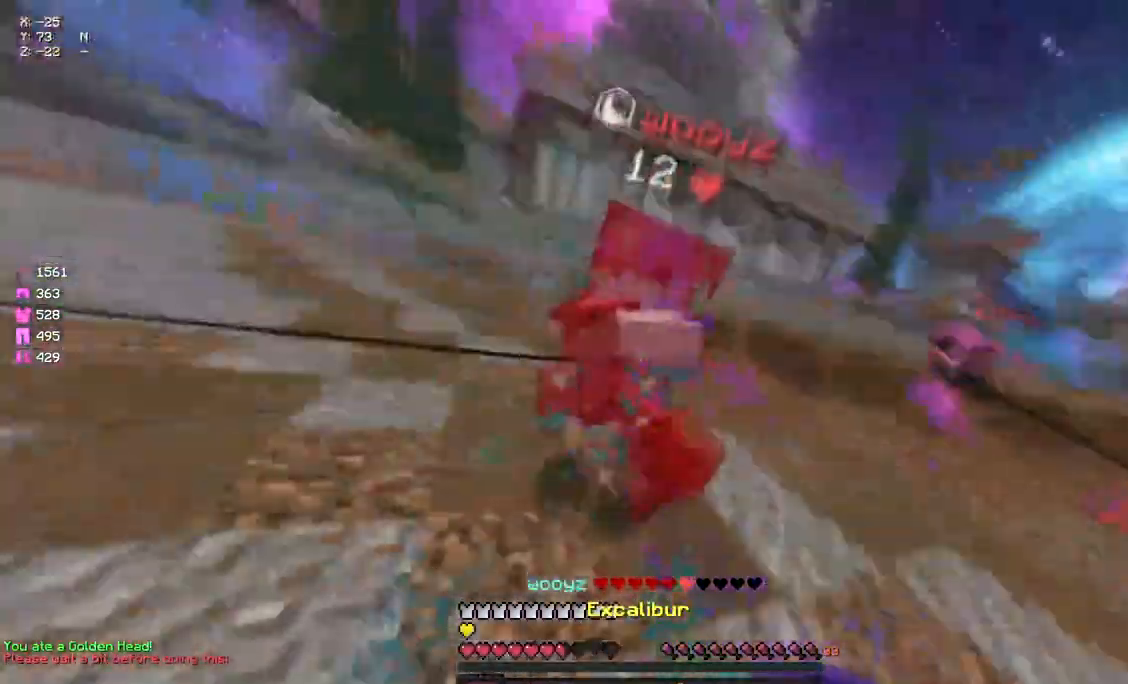
{"keys": ["a", "w"], "mouse": ["left"], "events": [[17, "mouse_right", "up"], [117, "mouse_left", "up"], [183, "mouse_left", "down"], [233, "mouse_left", "up"], [283, "mouse_left", "down"], [350, "mouse_left", "up"], [400, "mouse_left", "down"], [450, "mouse_left", "up"], [500, "mouse_left", "down"]]}